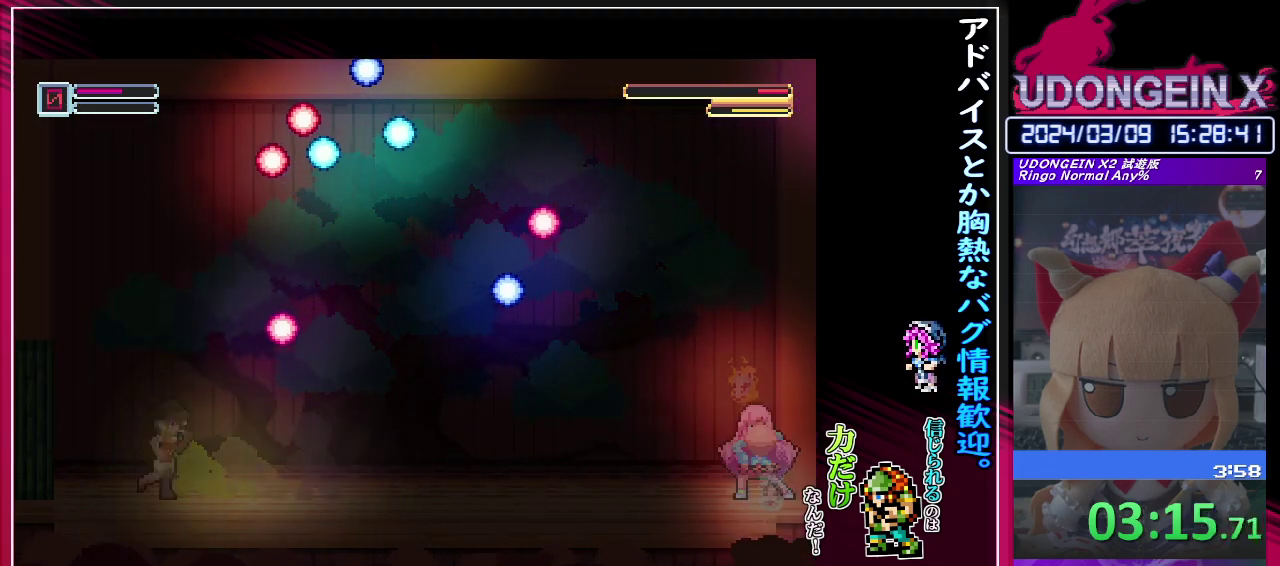
Gameplay with a controller (PlayStation layout); each line is a JSON object with the inputs held at the frame after it. "events" lists button and stick changes between this image and that frame as [ms after this image, input, new state], when the widget could be followed in between. Not read: L3 R3 right_stick.
{"buttons": ["R1"], "left_stick": "left", "events": [[33, "R1", "down"], [50, "left_stick", "right"], [317, "R1", "up"], [317, "left_stick", "left"], [433, "R1", "down"]]}
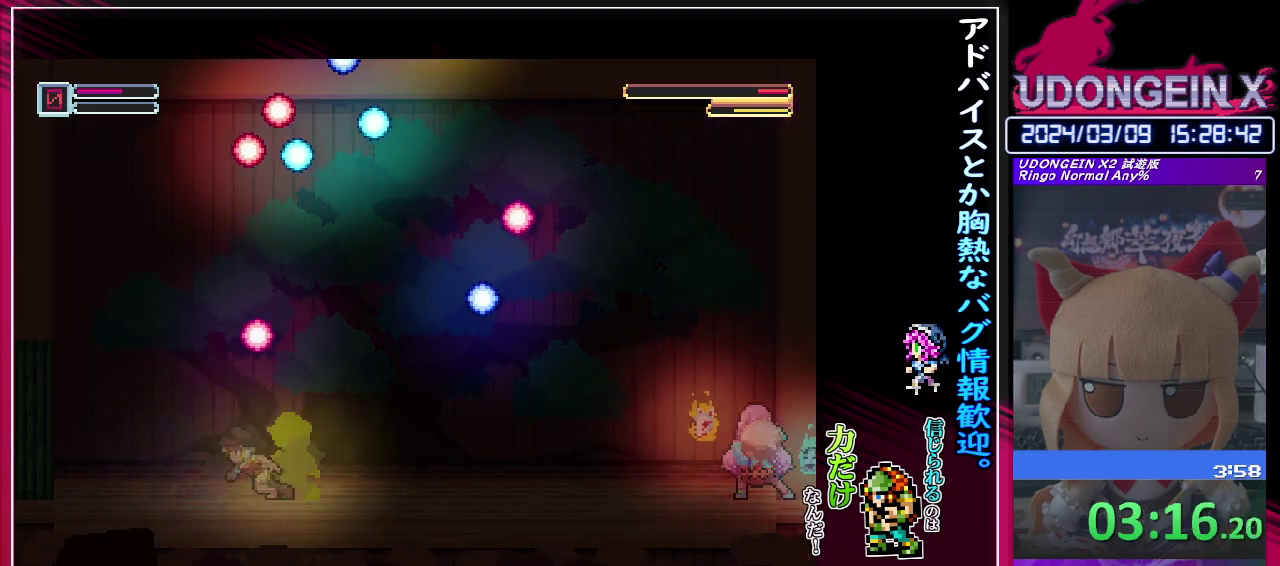
{"buttons": [], "left_stick": "center", "events": [[267, "left_stick", "right"], [450, "R1", "up"], [467, "left_stick", "center"]]}
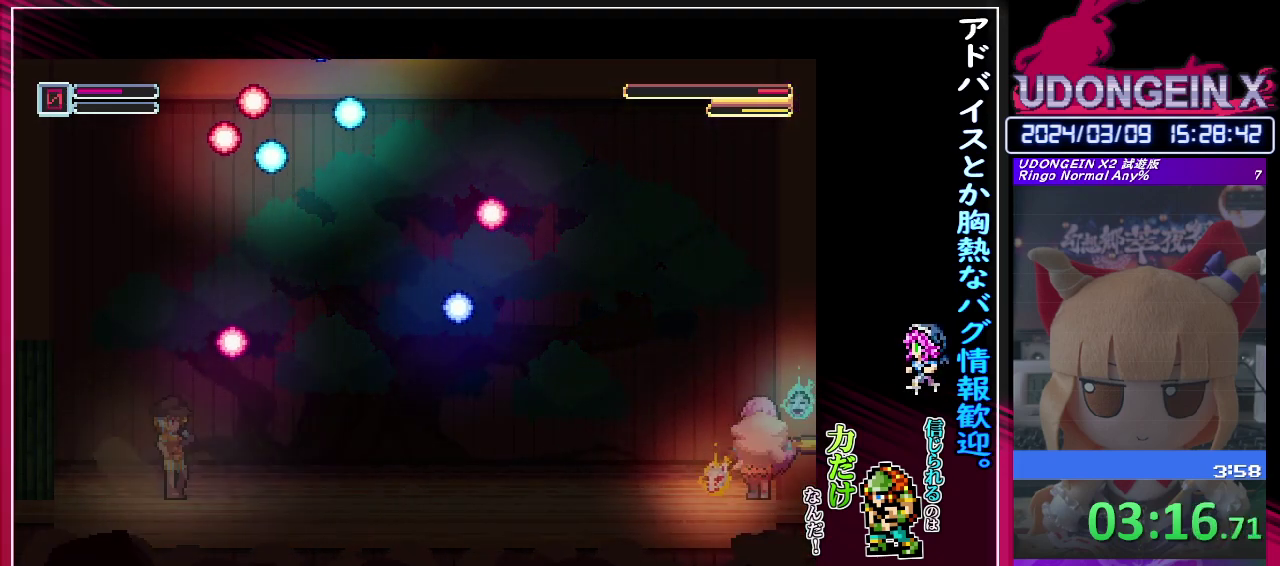
{"buttons": [], "left_stick": "center", "events": [[183, "TRIANGLE", "down"], [250, "left_stick", "right"], [283, "TRIANGLE", "up"], [367, "left_stick", "center"], [383, "TRIANGLE", "down"], [483, "TRIANGLE", "up"]]}
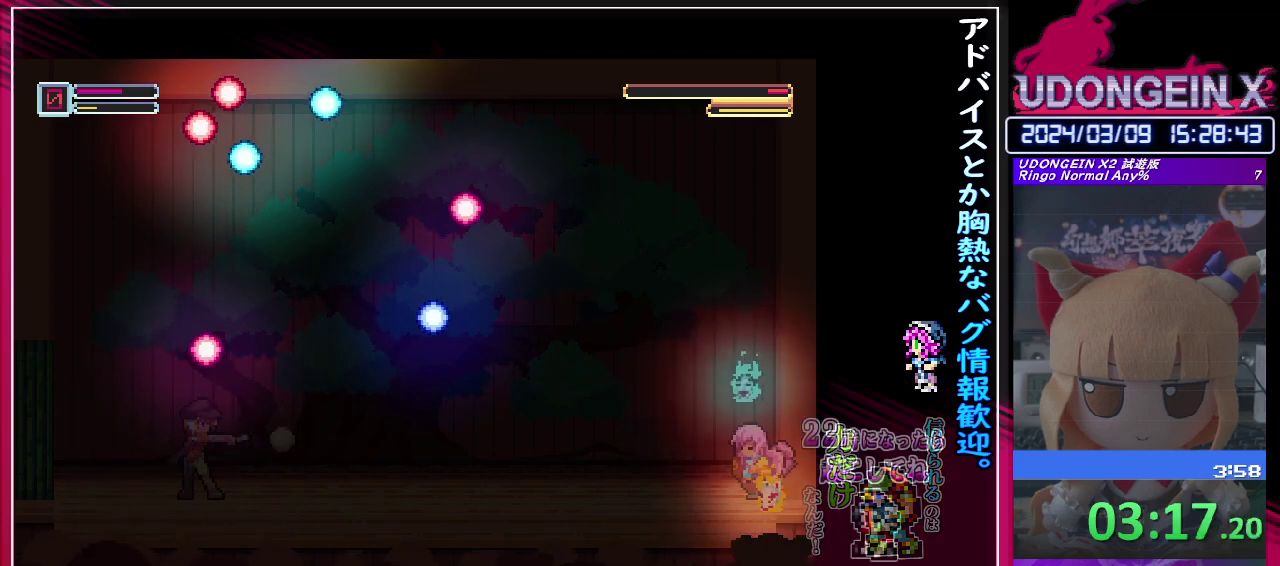
{"buttons": [], "left_stick": "center", "events": []}
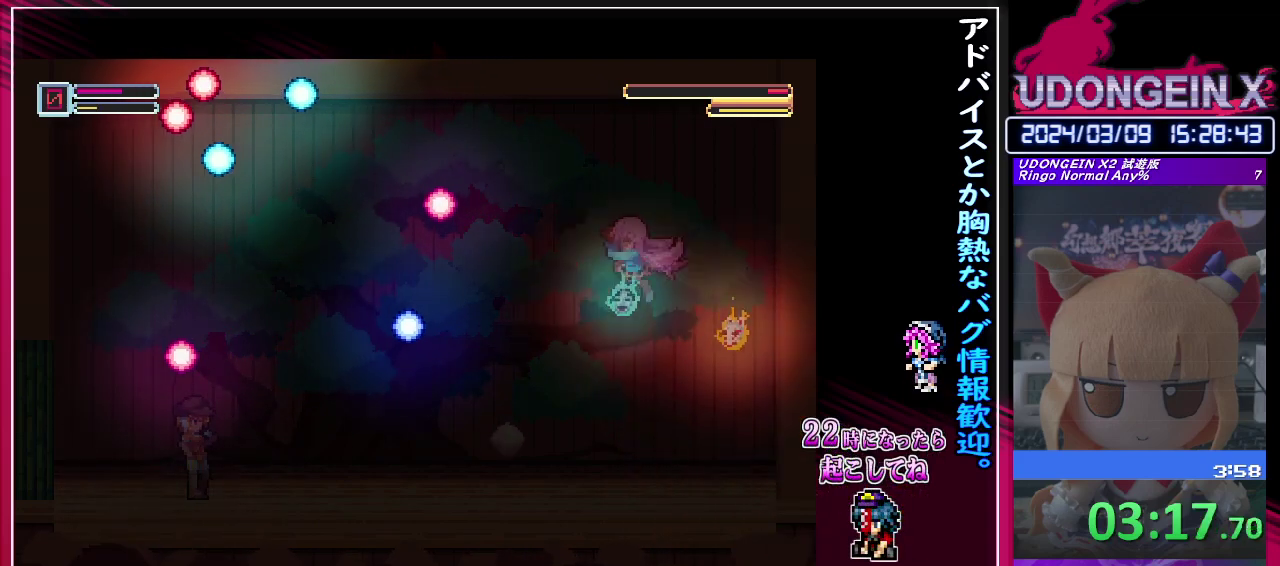
{"buttons": [], "left_stick": "center", "events": []}
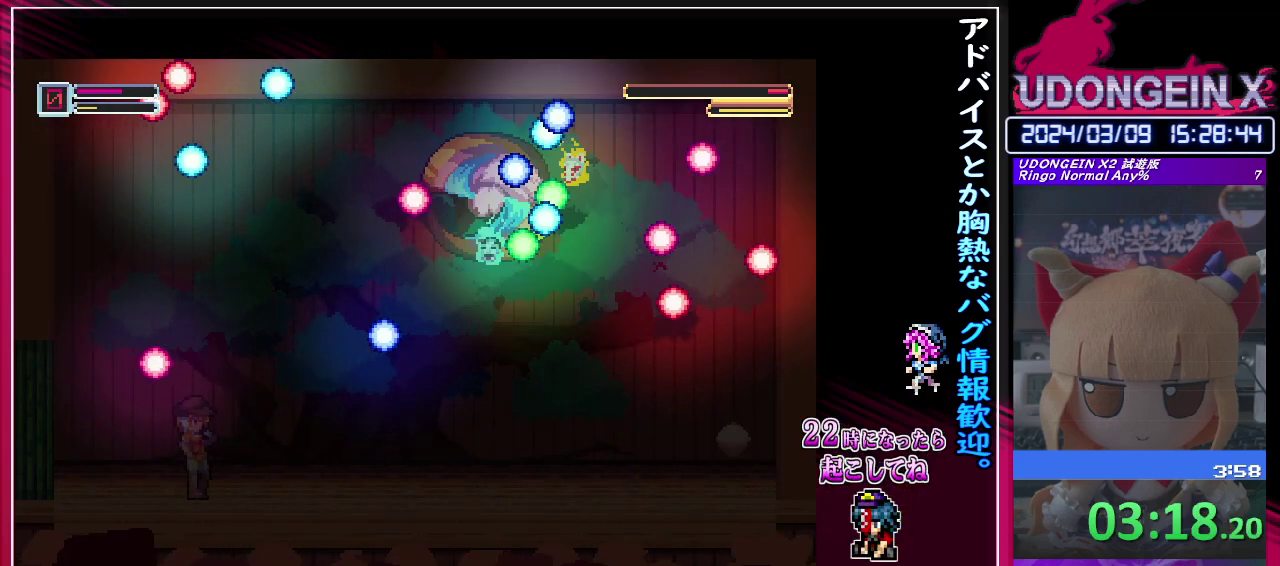
{"buttons": [], "left_stick": "center", "events": [[17, "CIRCLE", "down"], [17, "left_stick", "up-left"], [83, "TRIANGLE", "down"], [133, "CIRCLE", "up"], [167, "TRIANGLE", "up"], [217, "left_stick", "left"], [317, "left_stick", "up-right"], [367, "left_stick", "down"], [450, "left_stick", "center"]]}
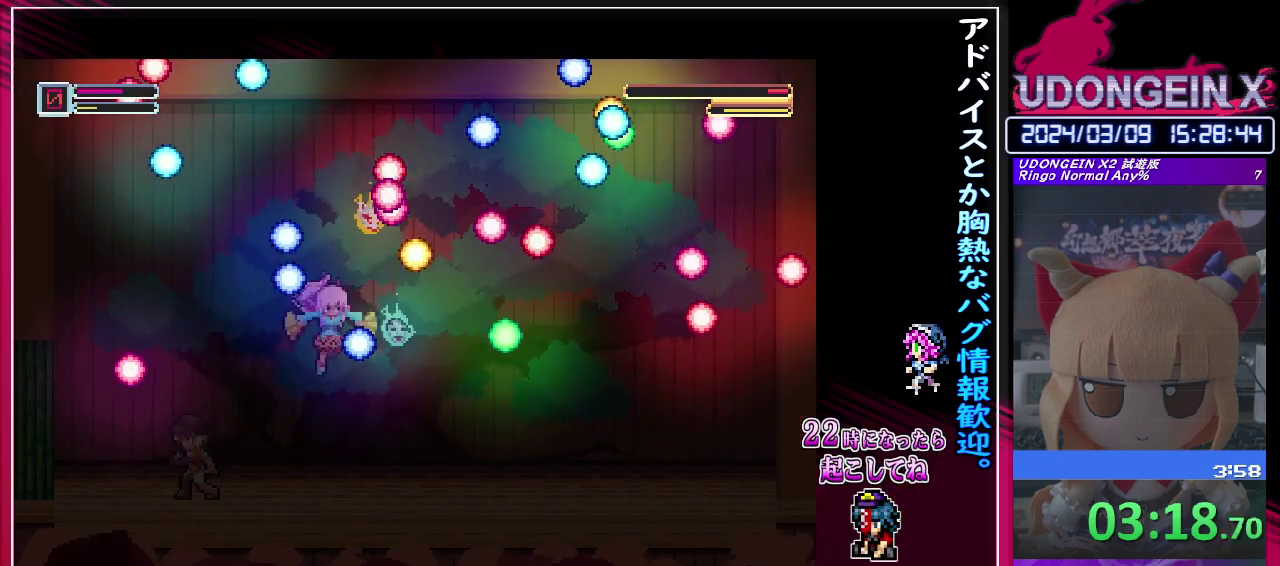
{"buttons": [], "left_stick": "down", "events": [[167, "left_stick", "down"], [217, "TRIANGLE", "down"], [333, "left_stick", "left"], [383, "TRIANGLE", "up"], [400, "left_stick", "up-right"], [450, "left_stick", "down"]]}
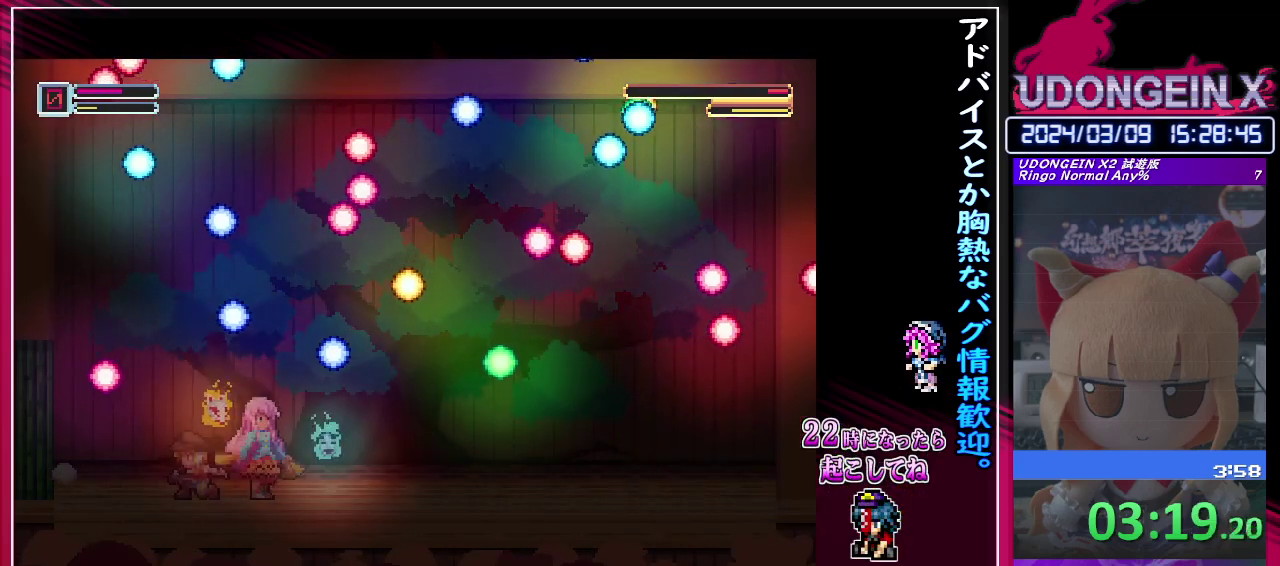
{"buttons": ["TRIANGLE"], "left_stick": "down", "events": [[83, "left_stick", "left"], [317, "left_stick", "center"], [383, "left_stick", "right"], [400, "CIRCLE", "down"], [450, "TRIANGLE", "down"], [450, "left_stick", "down"], [467, "CIRCLE", "up"]]}
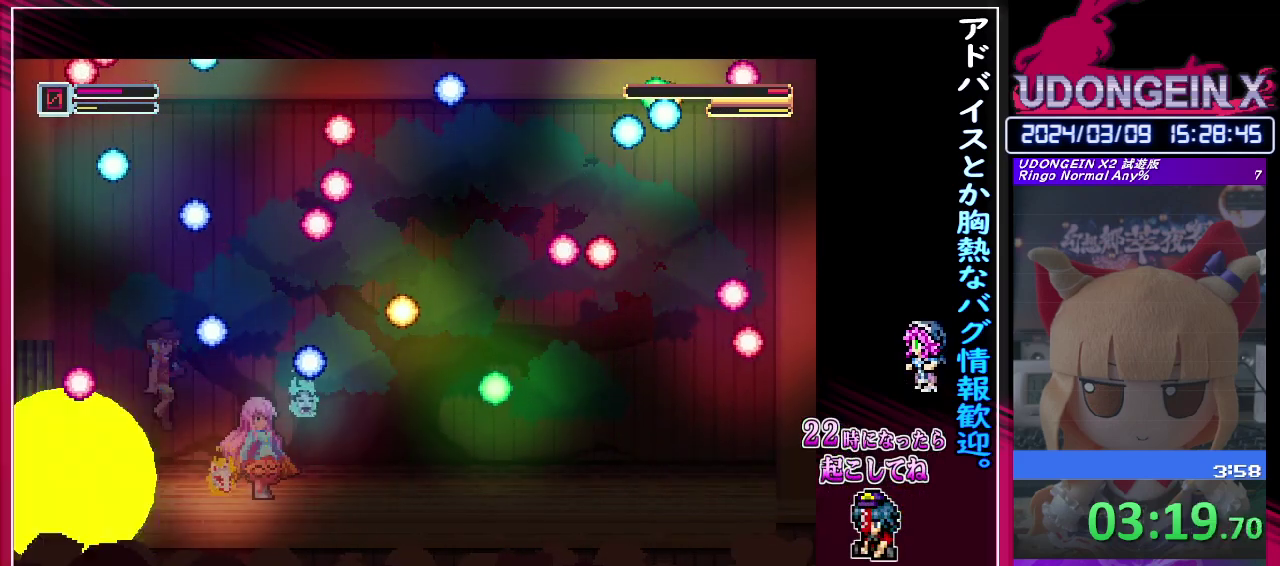
{"buttons": ["CIRCLE"], "left_stick": "down", "events": [[17, "TRIANGLE", "up"], [83, "TRIANGLE", "down"], [133, "TRIANGLE", "up"], [467, "CIRCLE", "down"]]}
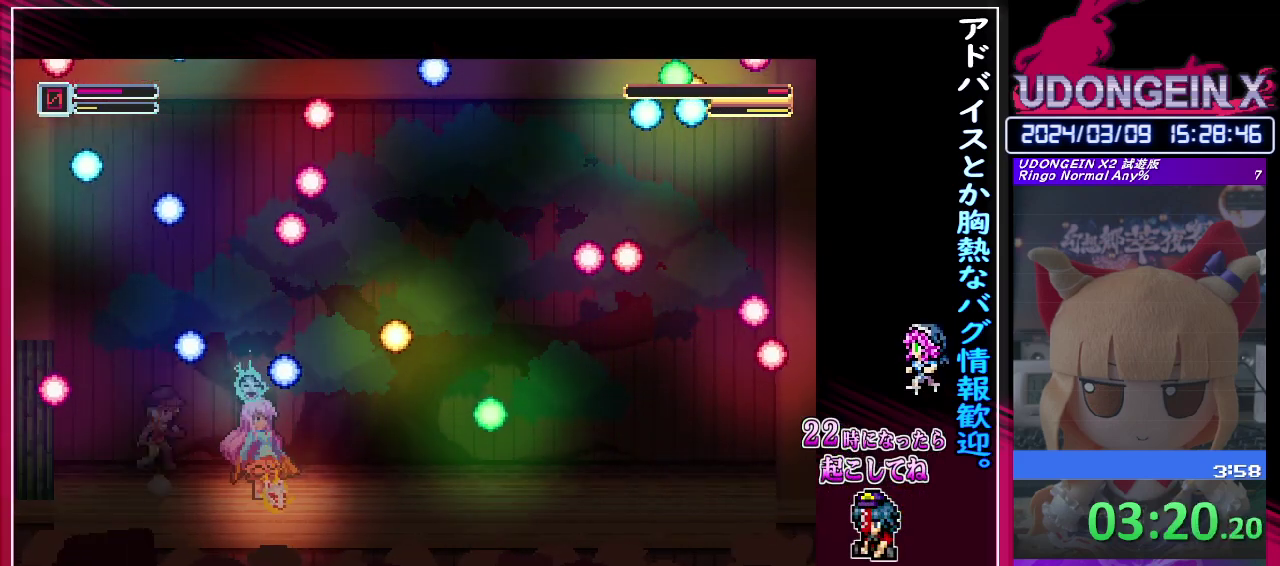
{"buttons": [], "left_stick": "left", "events": [[17, "TRIANGLE", "down"], [50, "CIRCLE", "up"], [83, "TRIANGLE", "up"], [267, "left_stick", "left"]]}
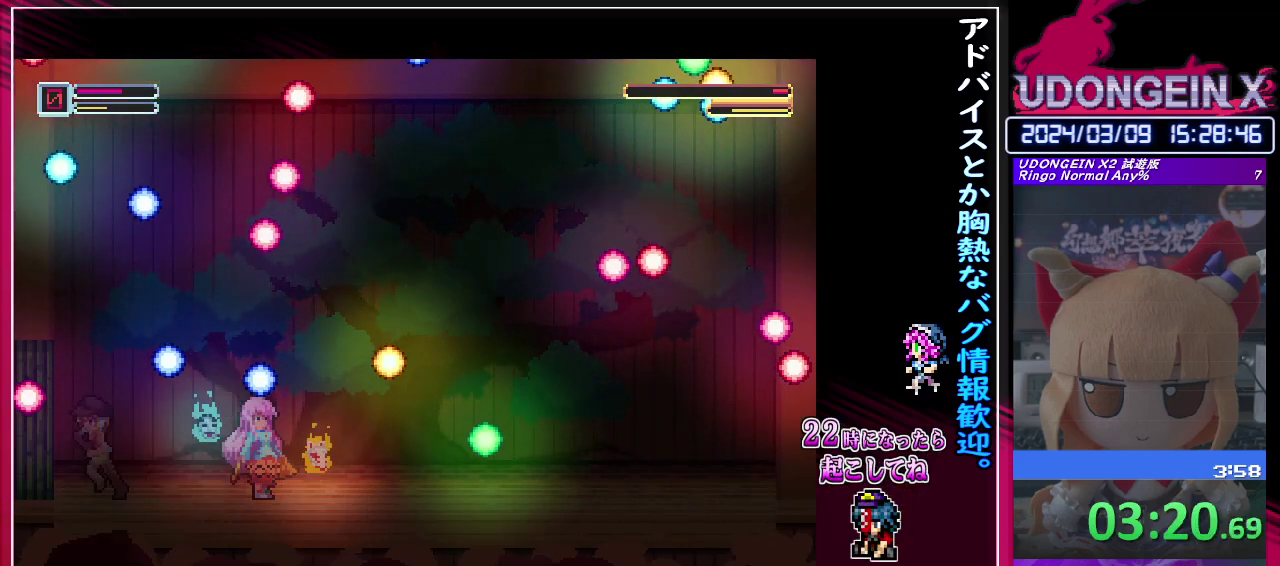
{"buttons": ["CIRCLE"], "left_stick": "left", "events": [[33, "left_stick", "center"], [283, "left_stick", "left"], [333, "CIRCLE", "down"]]}
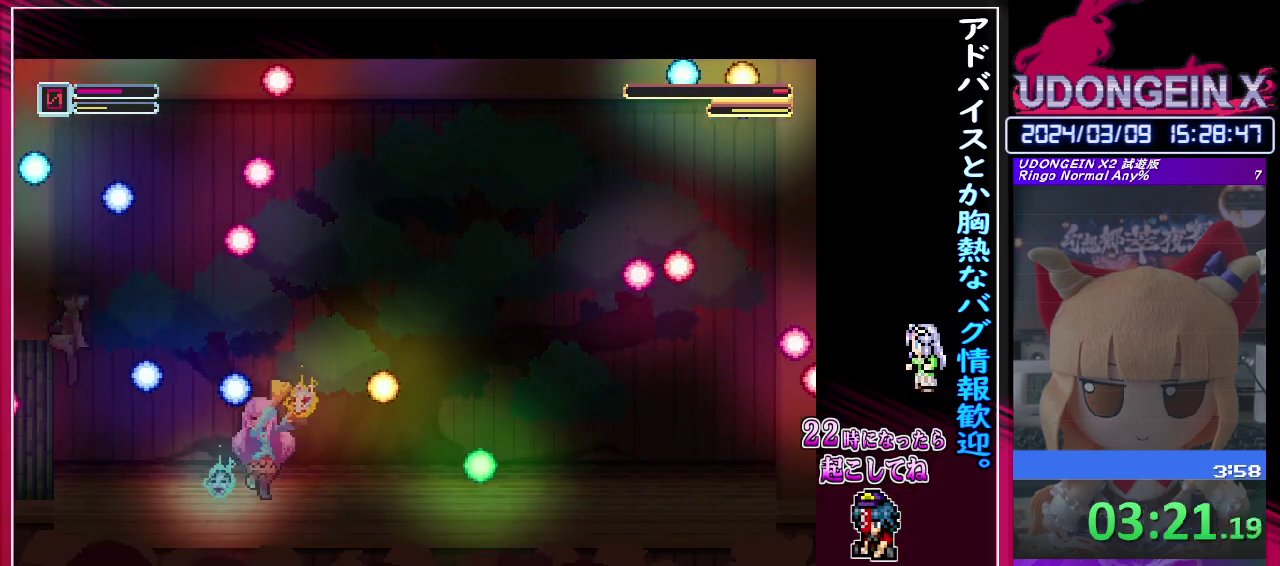
{"buttons": ["TRIANGLE"], "left_stick": "down", "events": [[67, "CIRCLE", "up"], [283, "CIRCLE", "down"], [400, "CIRCLE", "up"], [417, "left_stick", "up-left"], [467, "TRIANGLE", "down"], [467, "left_stick", "down"]]}
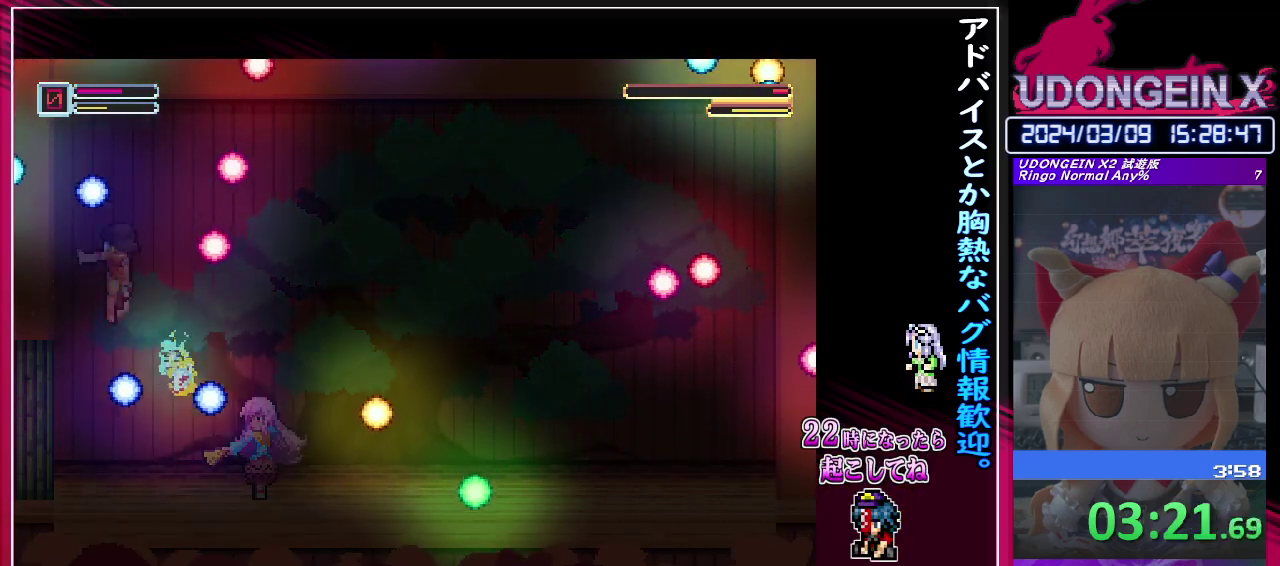
{"buttons": [], "left_stick": "center", "events": [[33, "TRIANGLE", "up"], [117, "left_stick", "left"], [267, "left_stick", "center"]]}
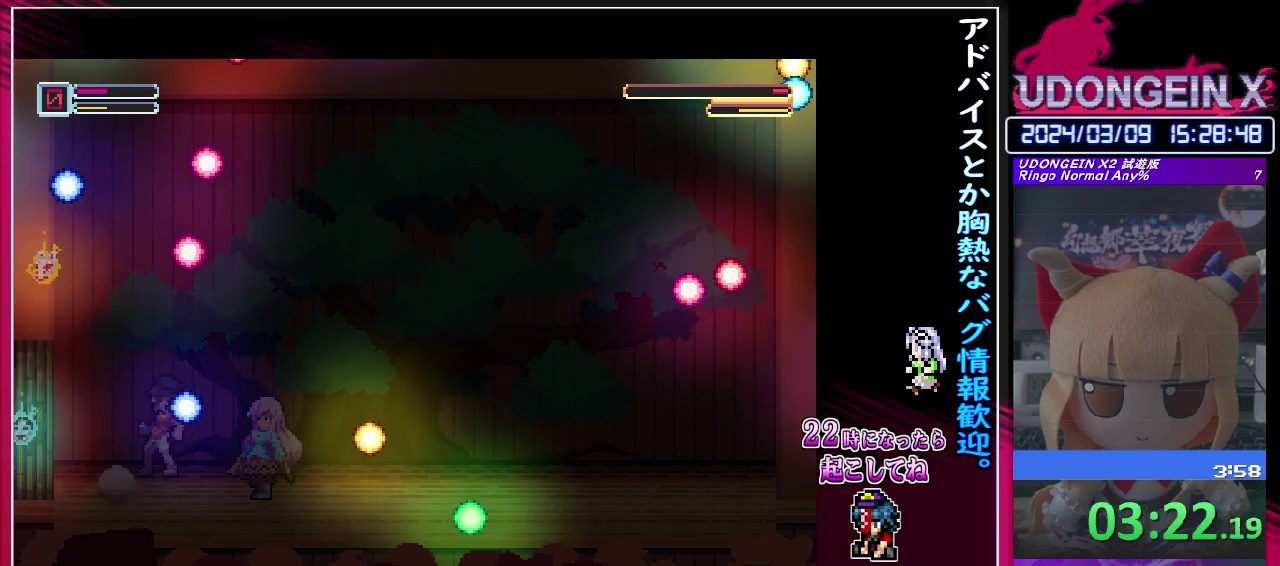
{"buttons": ["CIRCLE", "R1"], "left_stick": "center"}
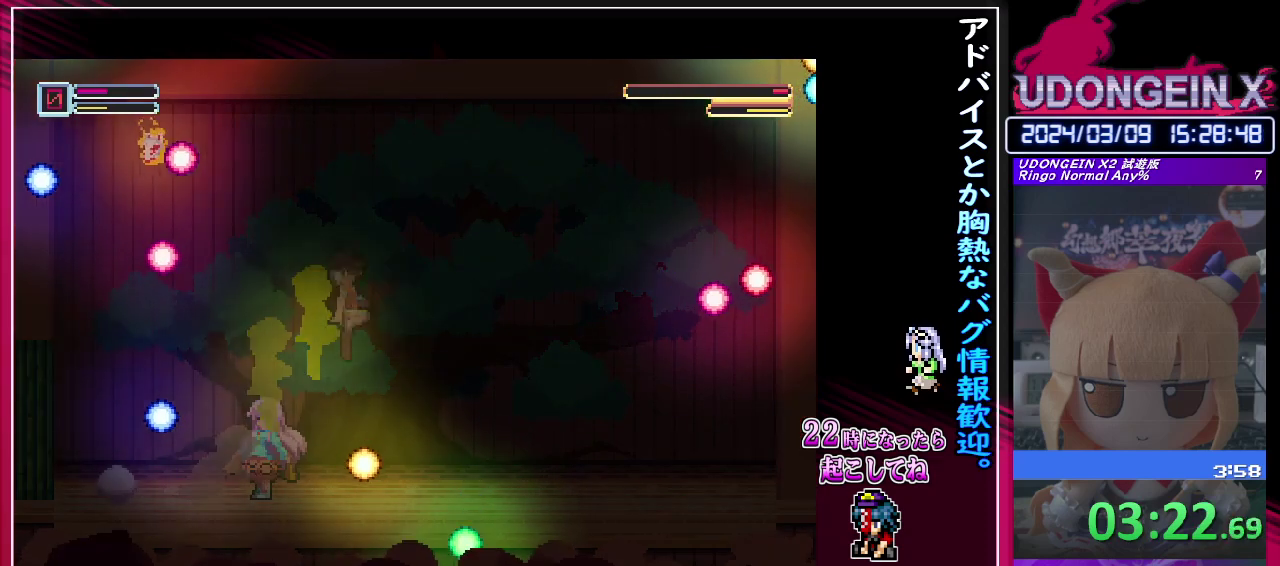
{"buttons": [], "left_stick": "center"}
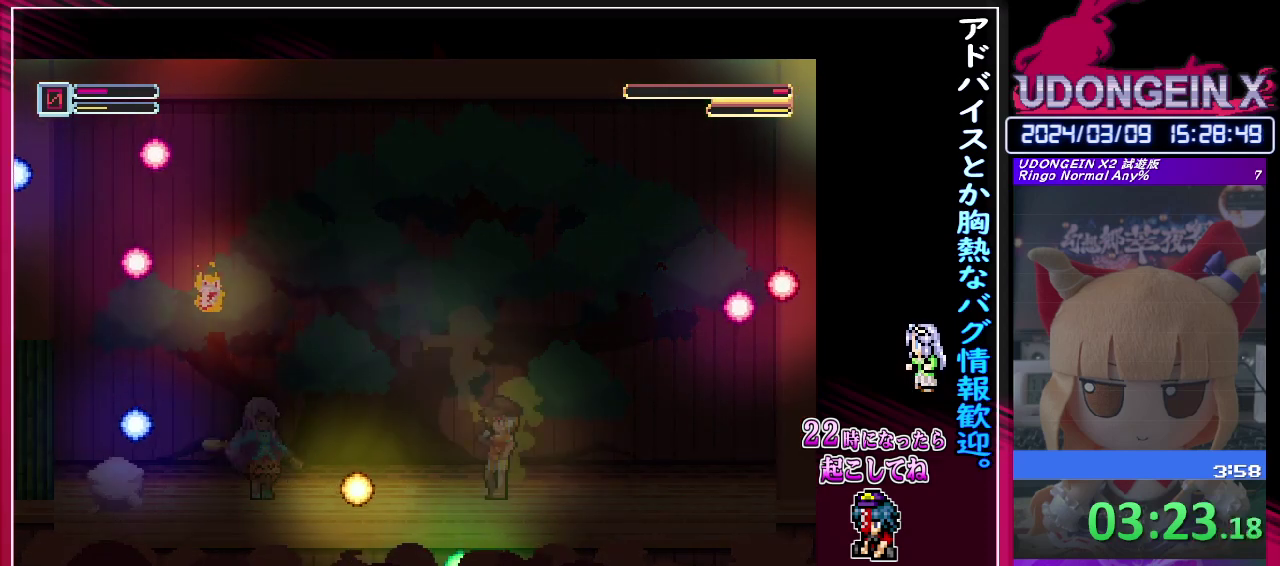
{"buttons": ["R1"], "left_stick": "center"}
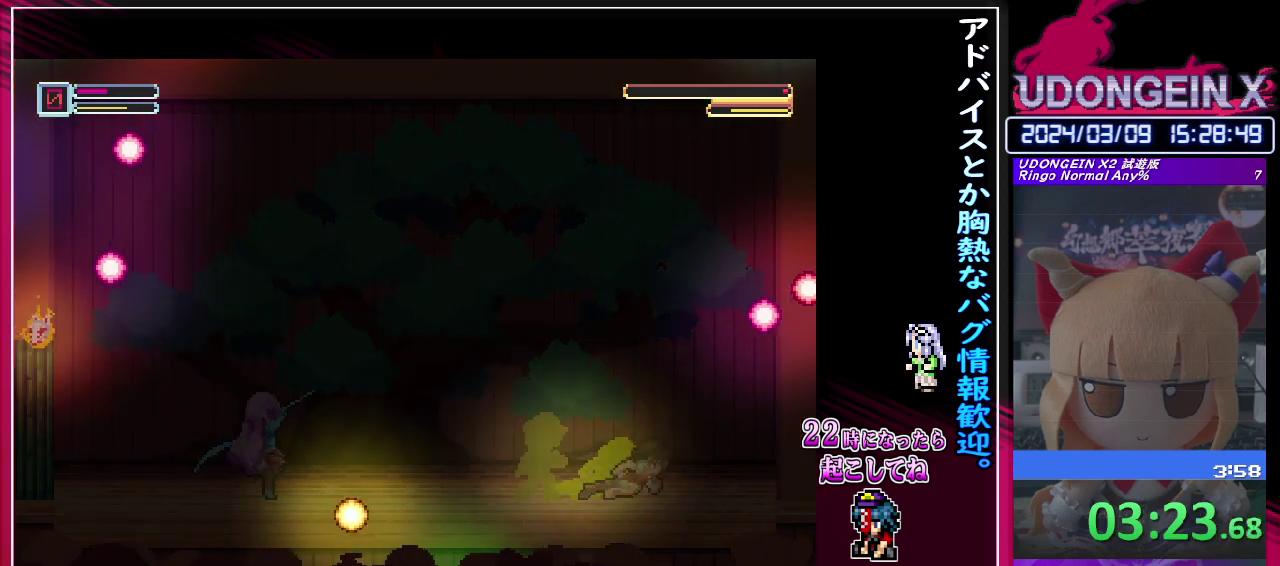
{"buttons": [], "left_stick": "center"}
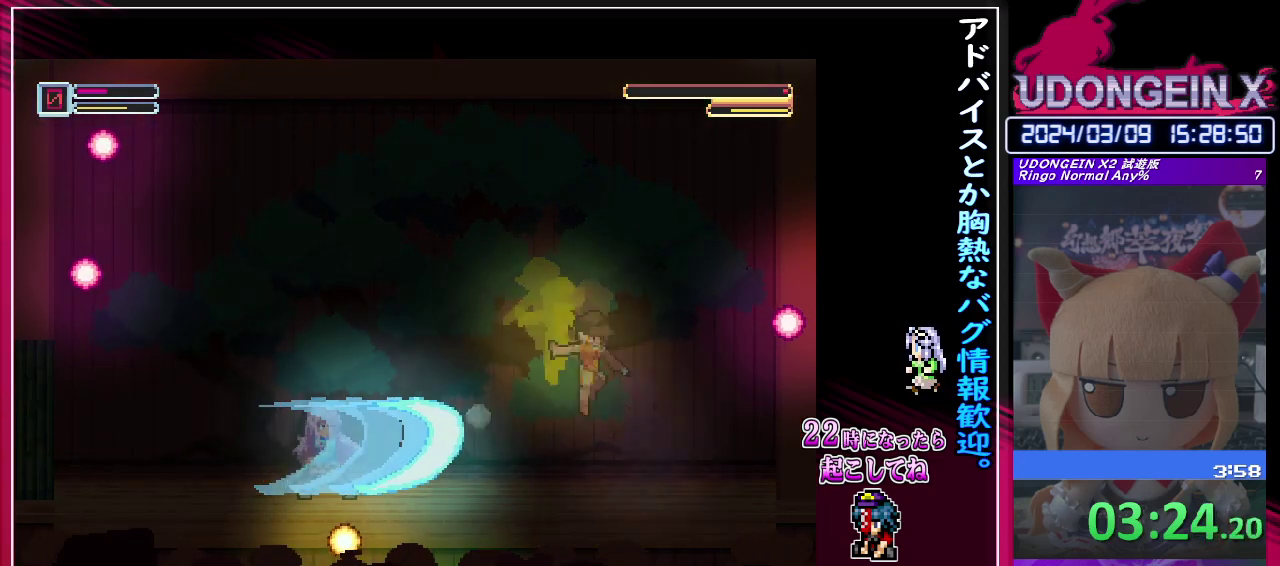
{"buttons": ["CIRCLE", "R1"], "left_stick": "up"}
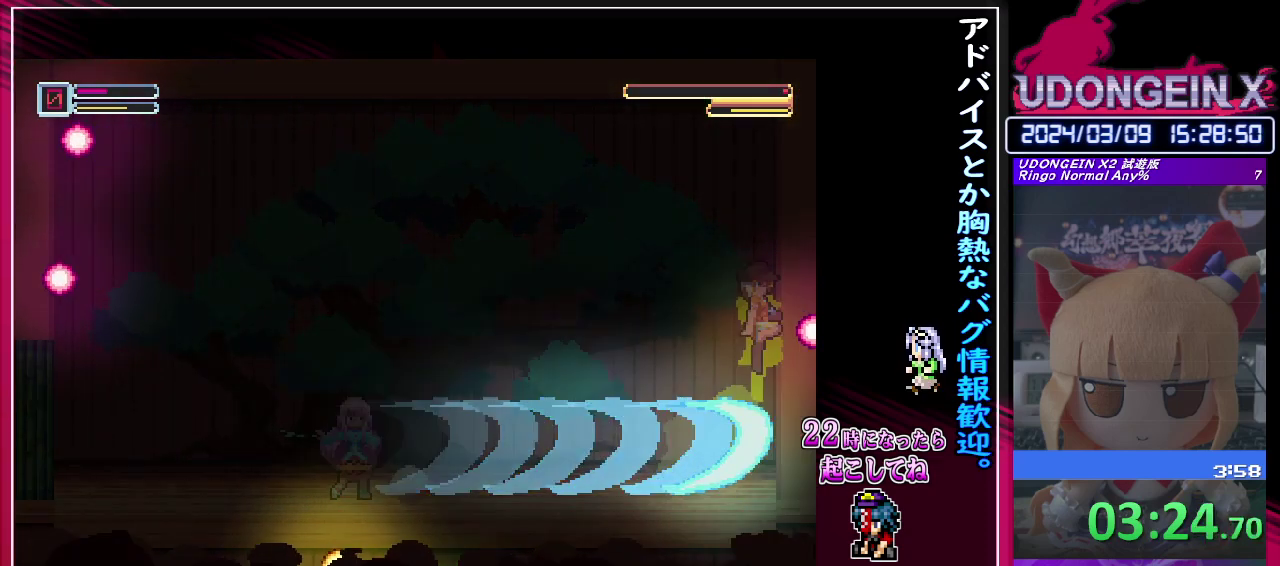
{"buttons": [], "left_stick": "down-left"}
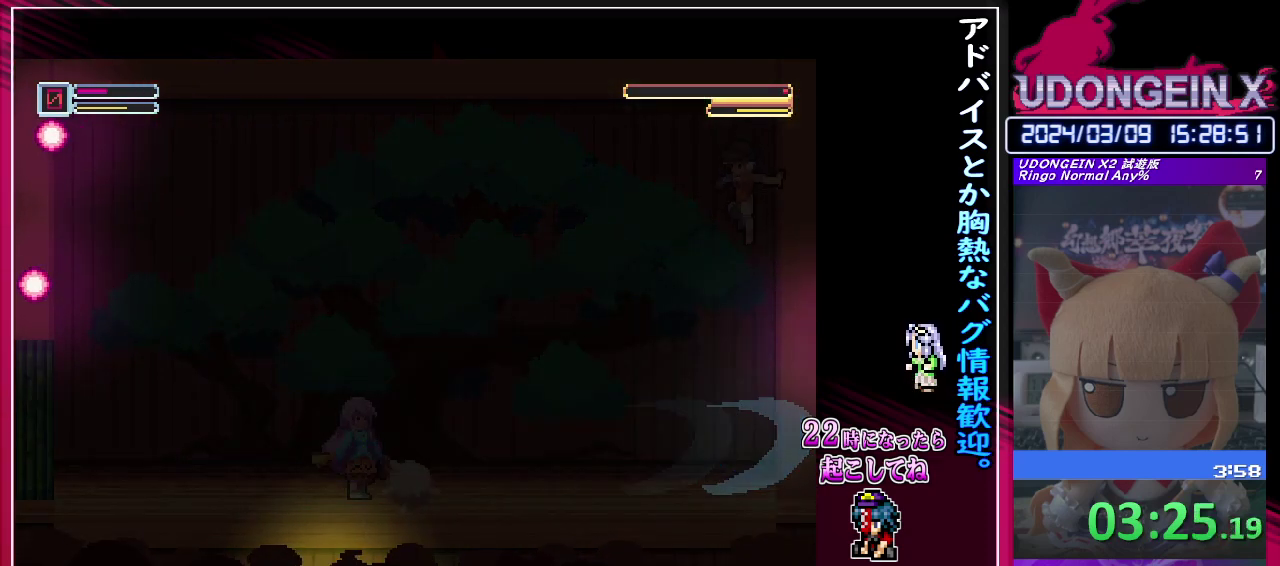
{"buttons": [], "left_stick": "center", "events": [[33, "TRIANGLE", "down"], [117, "left_stick", "left"], [133, "TRIANGLE", "up"], [417, "left_stick", "center"]]}
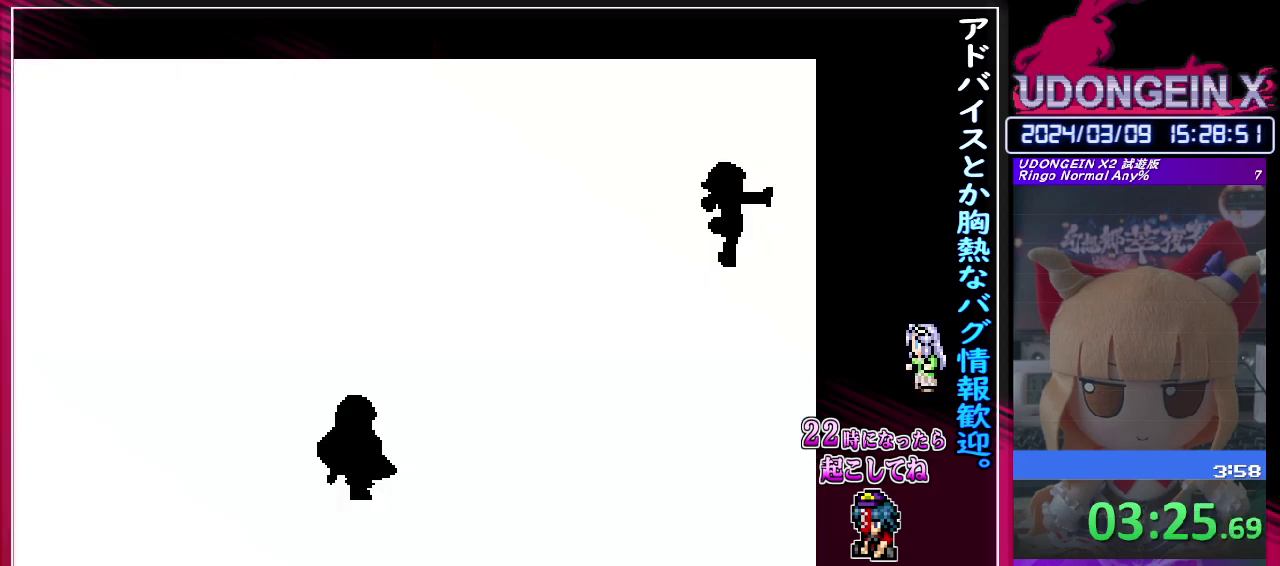
{"buttons": [], "left_stick": "center", "events": []}
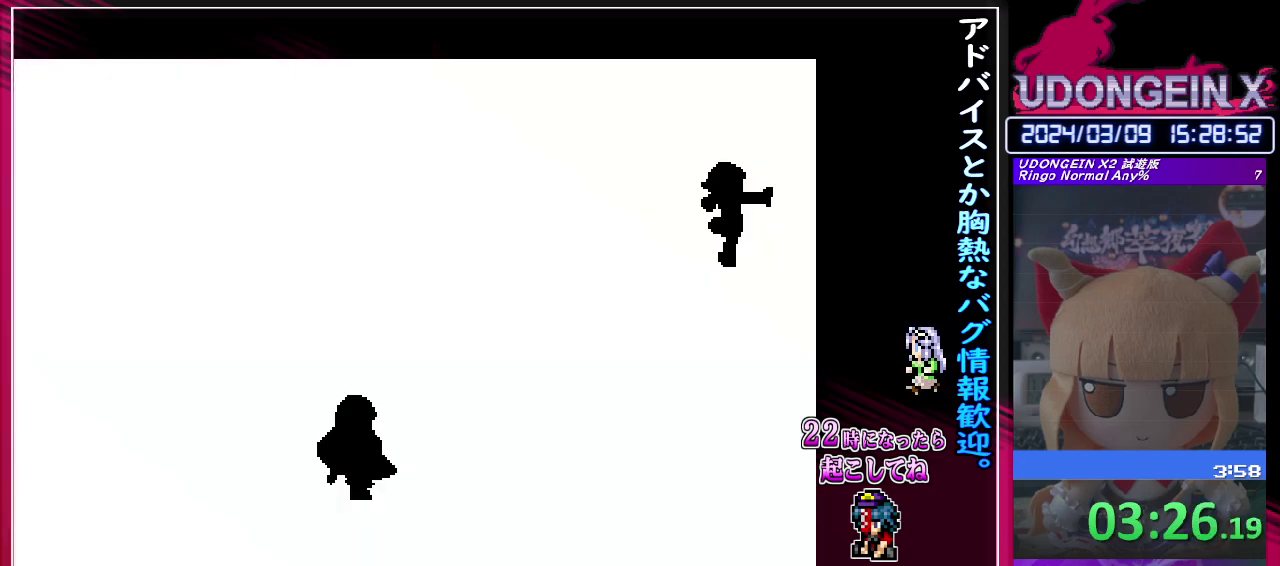
{"buttons": [], "left_stick": "center", "events": []}
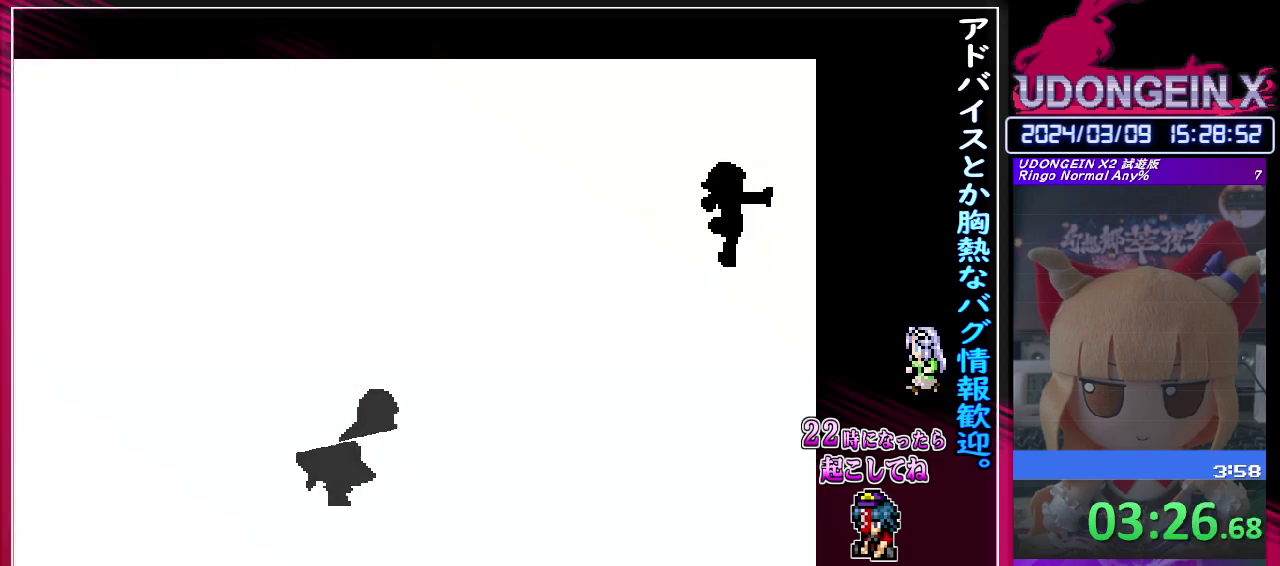
{"buttons": [], "left_stick": "center", "events": []}
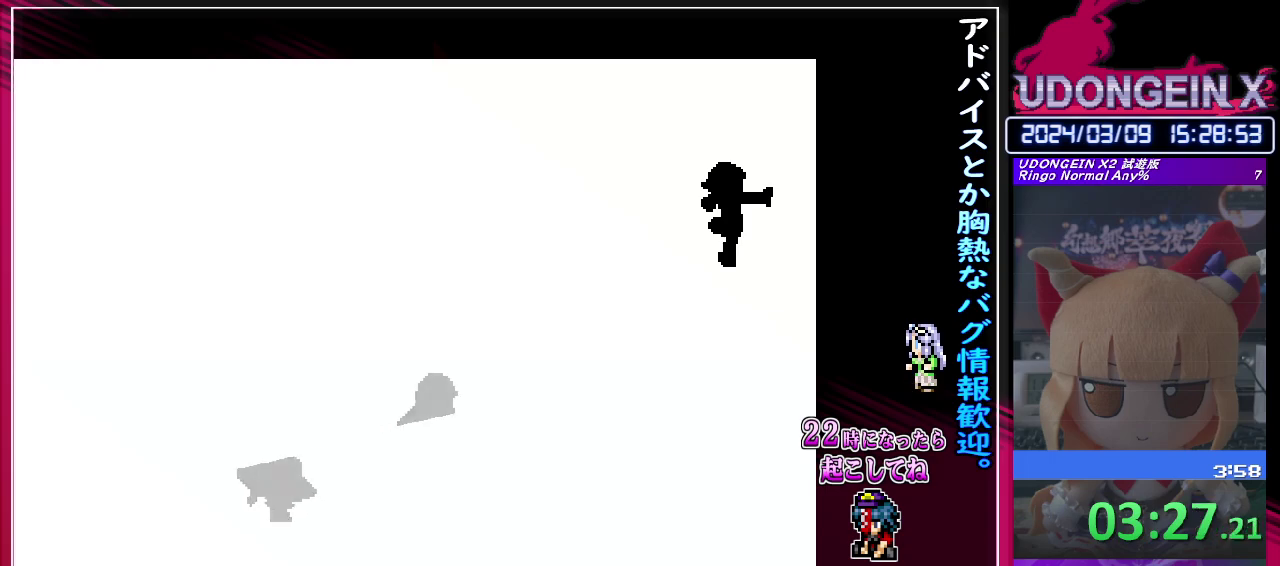
{"buttons": ["CIRCLE", "TRIANGLE"], "left_stick": "center", "events": [[467, "CIRCLE", "down"], [467, "TRIANGLE", "down"]]}
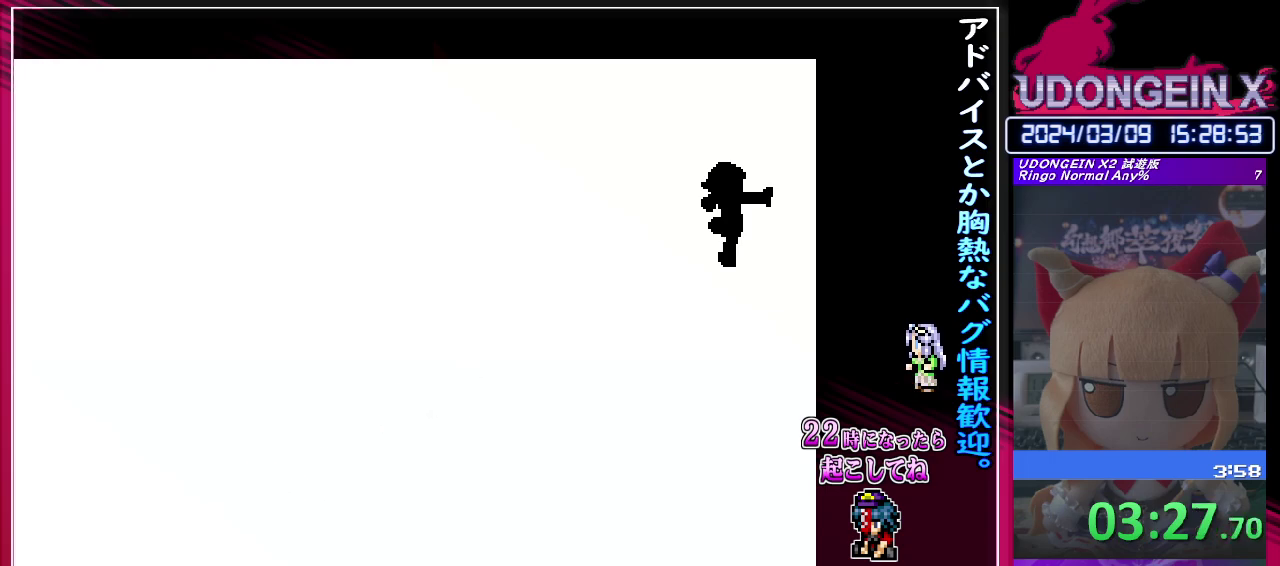
{"buttons": ["CIRCLE"], "left_stick": "center", "events": [[50, "TRIANGLE", "up"], [100, "TRIANGLE", "down"], [117, "SQUARE", "down"], [200, "SQUARE", "up"], [200, "TRIANGLE", "up"], [250, "SQUARE", "down"], [250, "TRIANGLE", "down"], [350, "SQUARE", "up"], [350, "TRIANGLE", "up"], [417, "SQUARE", "down"], [417, "TRIANGLE", "down"], [483, "SQUARE", "up"], [483, "TRIANGLE", "up"]]}
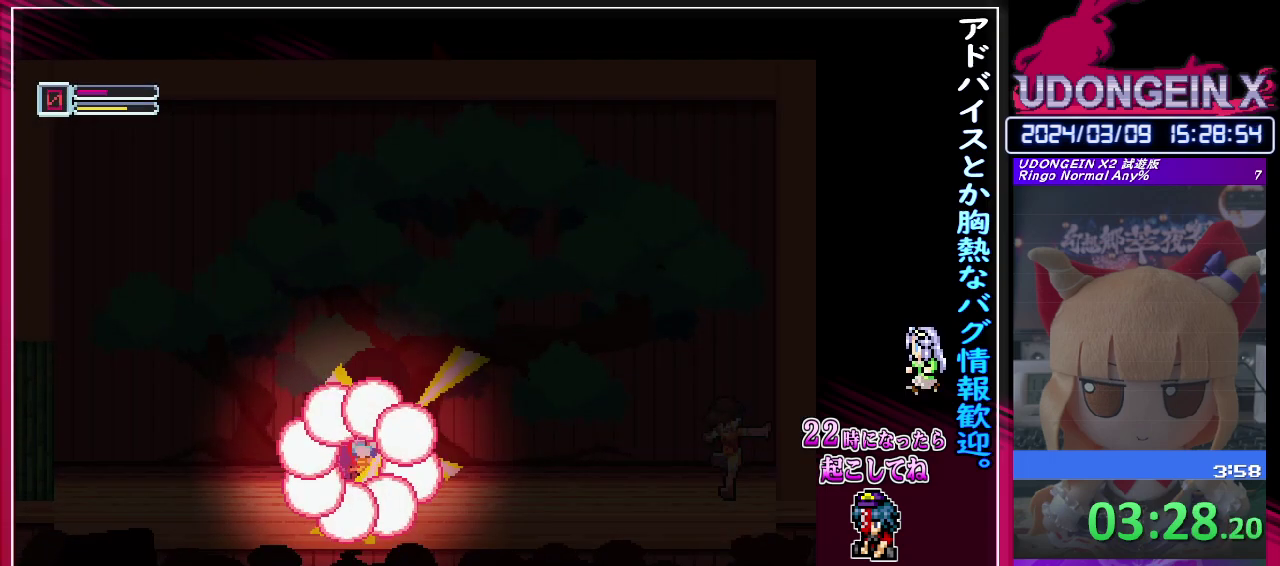
{"buttons": ["CIRCLE", "SQUARE", "TRIANGLE"], "left_stick": "center", "events": [[50, "SQUARE", "down"], [50, "TRIANGLE", "down"], [133, "SQUARE", "up"], [133, "TRIANGLE", "up"], [200, "SQUARE", "down"], [217, "TRIANGLE", "down"], [267, "SQUARE", "up"], [283, "TRIANGLE", "up"], [333, "SQUARE", "down"], [333, "TRIANGLE", "down"], [417, "SQUARE", "up"], [417, "TRIANGLE", "up"], [483, "SQUARE", "down"], [483, "TRIANGLE", "down"]]}